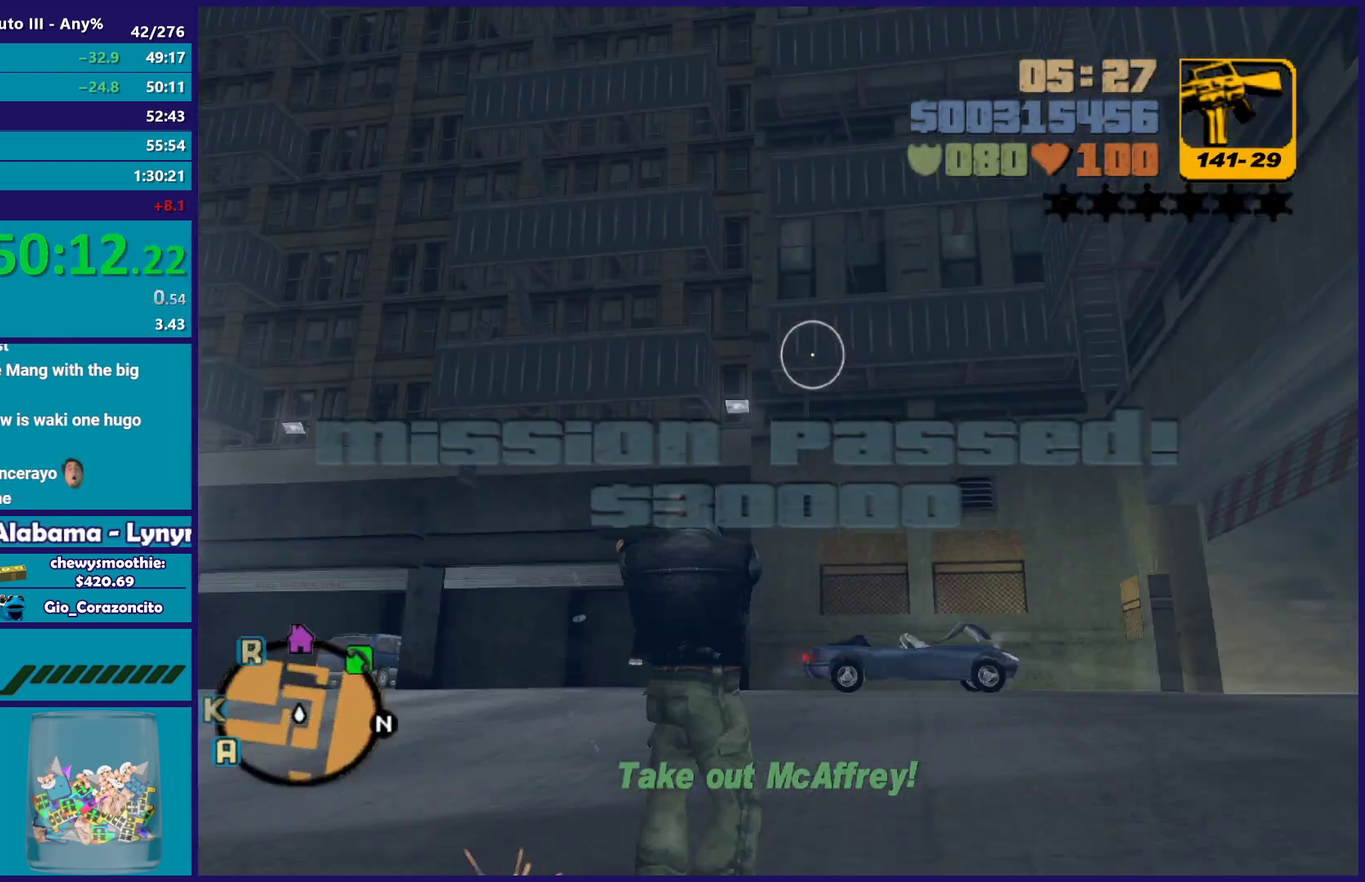
Gameplay with a controller (Xbox layout); each line is a JSON object with the inputs held at the frame after it. "events" lists button and stick changes between this image and that frame as [ms after this image, input, new state], when the widget could be followed in between. Not read: START.
{"buttons": [], "left_stick": "up-right", "right_stick": "center", "events": [[167, "left_stick", "up"], [383, "left_stick", "up-right"]]}
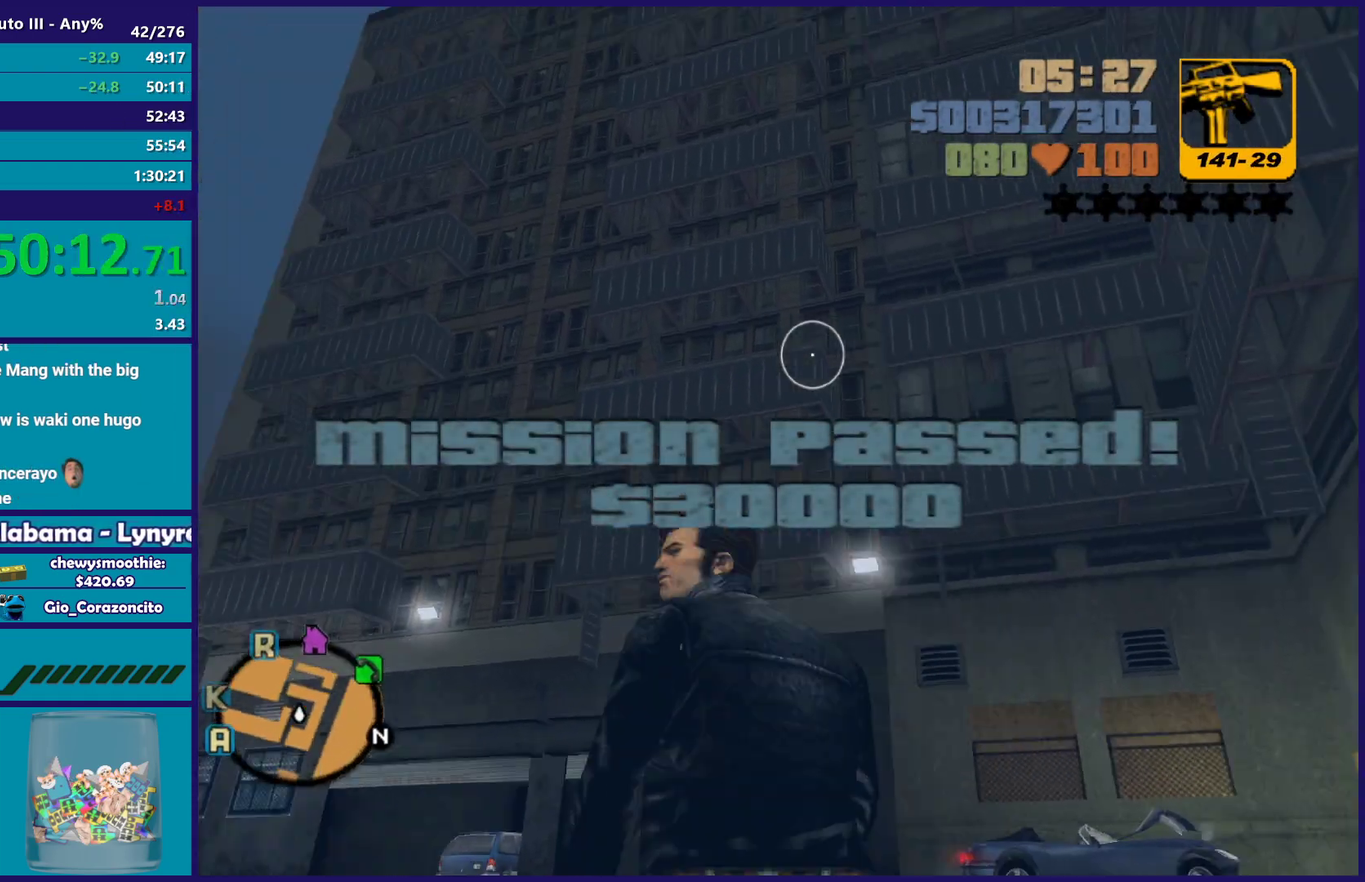
{"buttons": ["A"], "left_stick": "up-right", "right_stick": "center", "events": [[17, "right_stick", "up-left"], [83, "right_stick", "up"], [233, "right_stick", "center"], [367, "A", "down"]]}
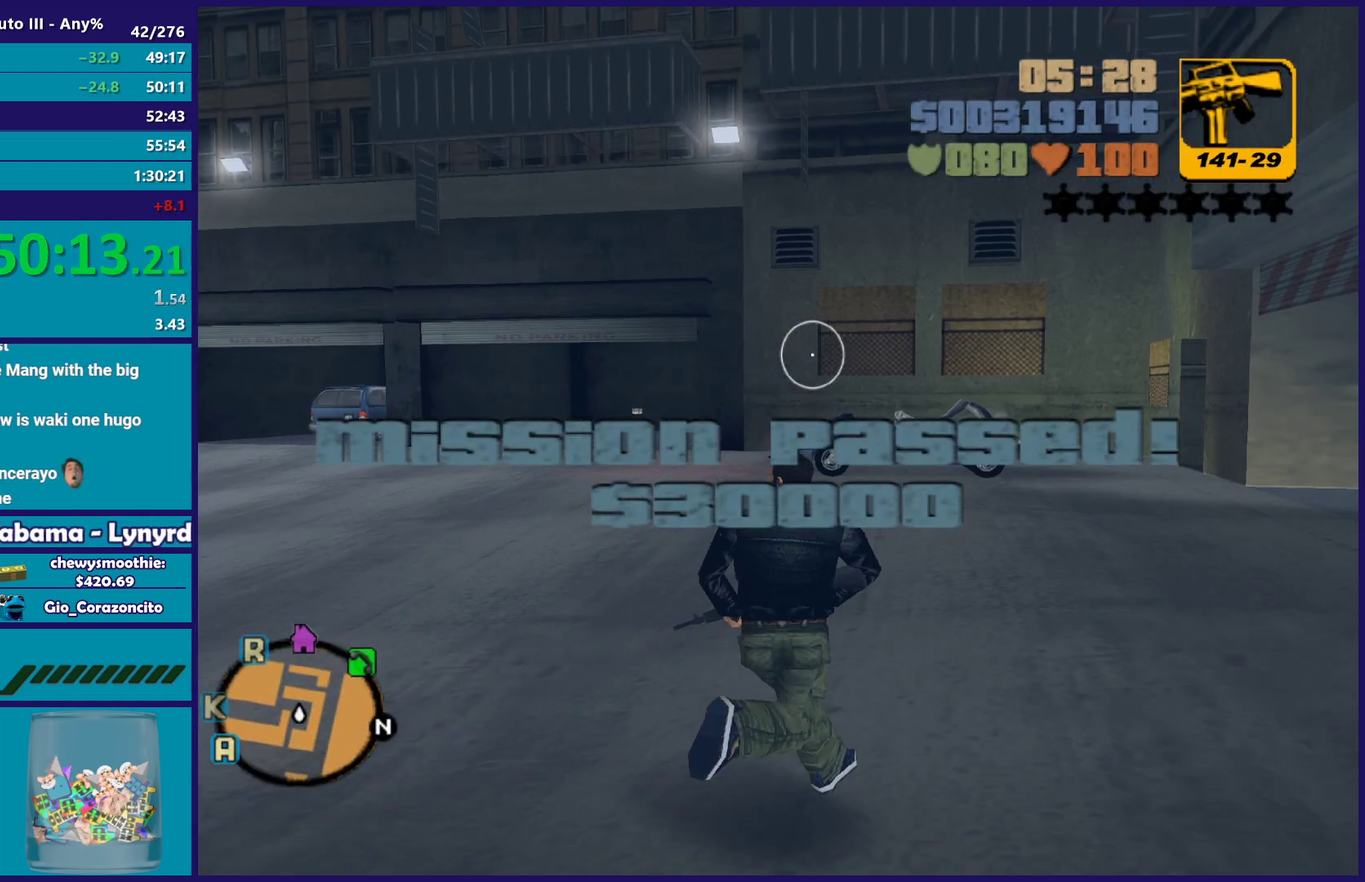
{"buttons": [], "left_stick": "up", "right_stick": "center", "events": [[17, "A", "up"], [83, "A", "down"], [367, "left_stick", "up"], [383, "A", "up"]]}
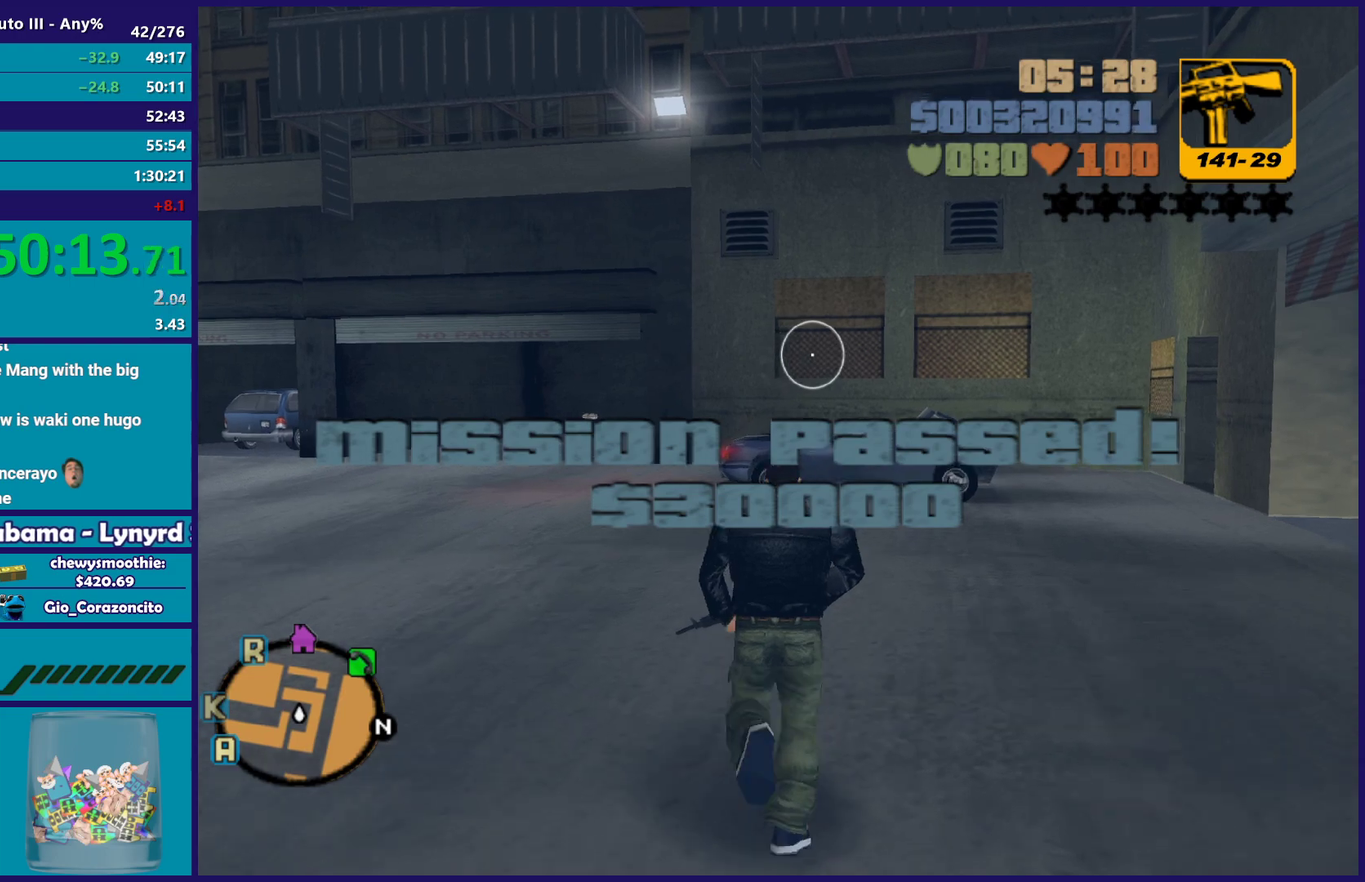
{"buttons": [], "left_stick": "up-left", "right_stick": "center", "events": [[67, "right_stick", "up-right"], [200, "right_stick", "center"], [283, "A", "down"], [383, "left_stick", "up-left"], [417, "A", "up"]]}
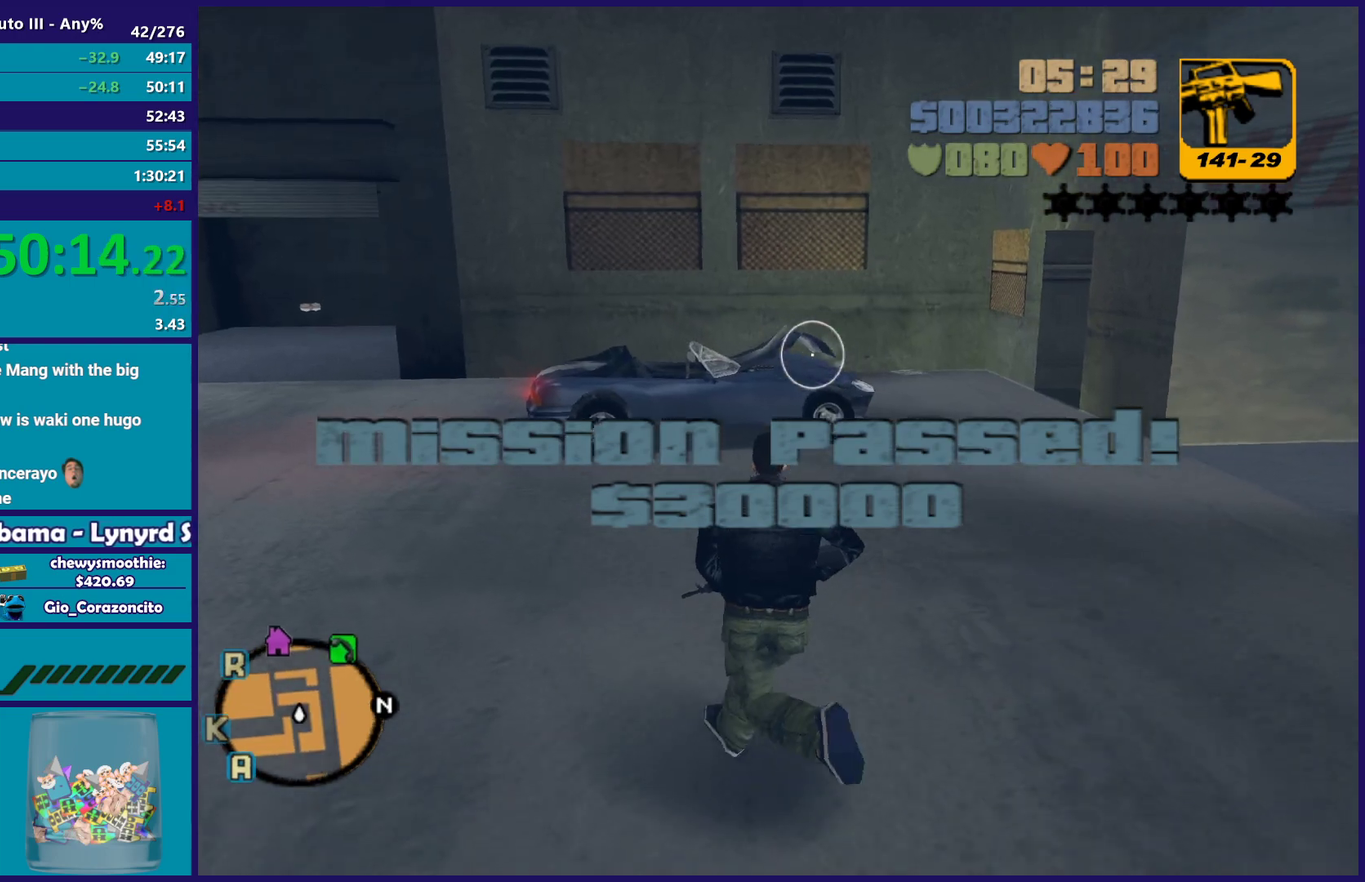
{"buttons": [], "left_stick": "up", "right_stick": "center", "events": [[17, "A", "down"], [133, "A", "up"], [183, "A", "down"], [300, "A", "up"], [350, "A", "down"], [483, "left_stick", "up"], [500, "A", "up"]]}
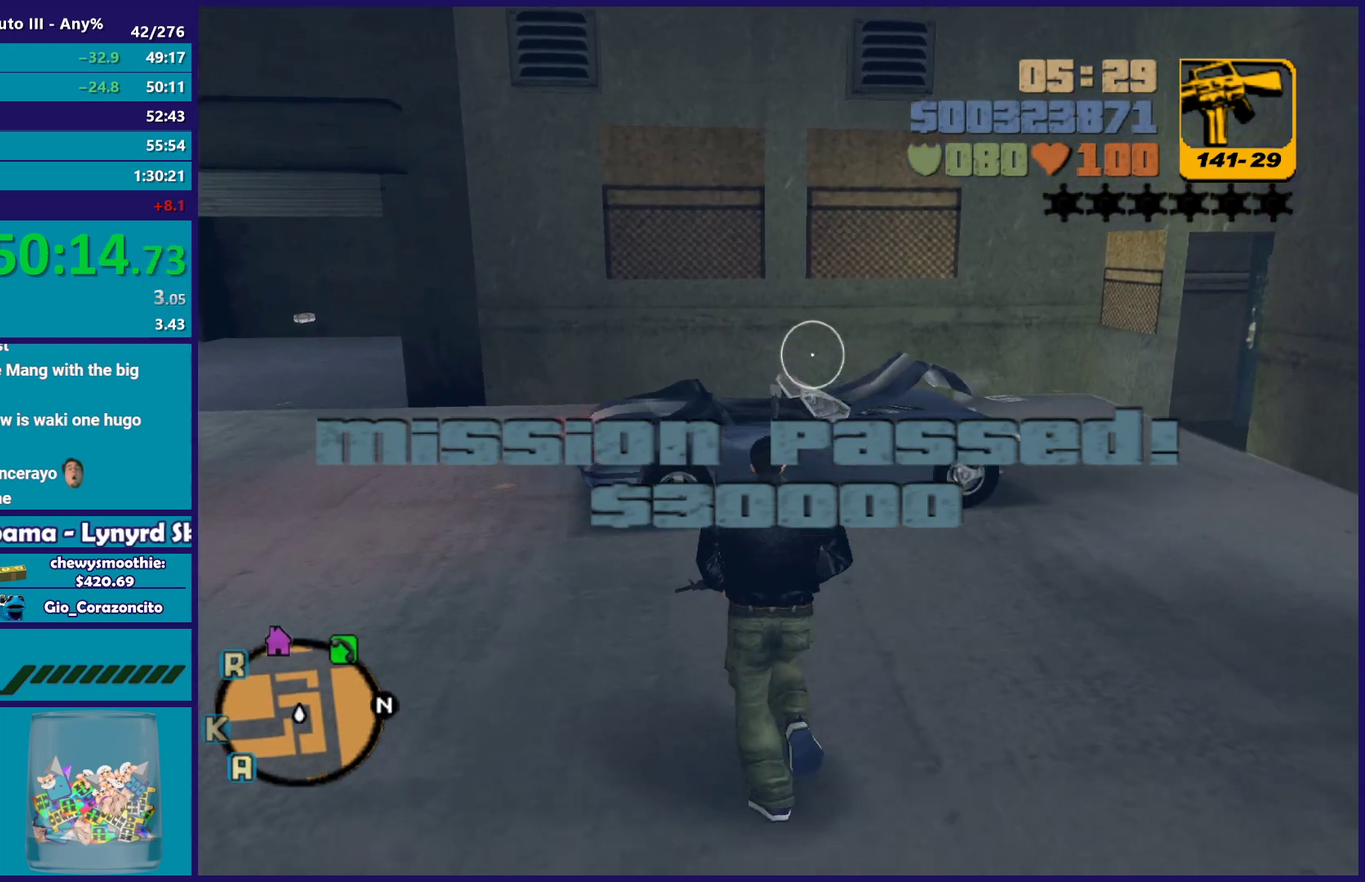
{"buttons": ["Y"], "left_stick": "center", "right_stick": "center", "events": [[100, "Y", "down"], [233, "Y", "up"], [300, "Y", "down"], [417, "Y", "up"], [483, "Y", "down"], [483, "left_stick", "center"]]}
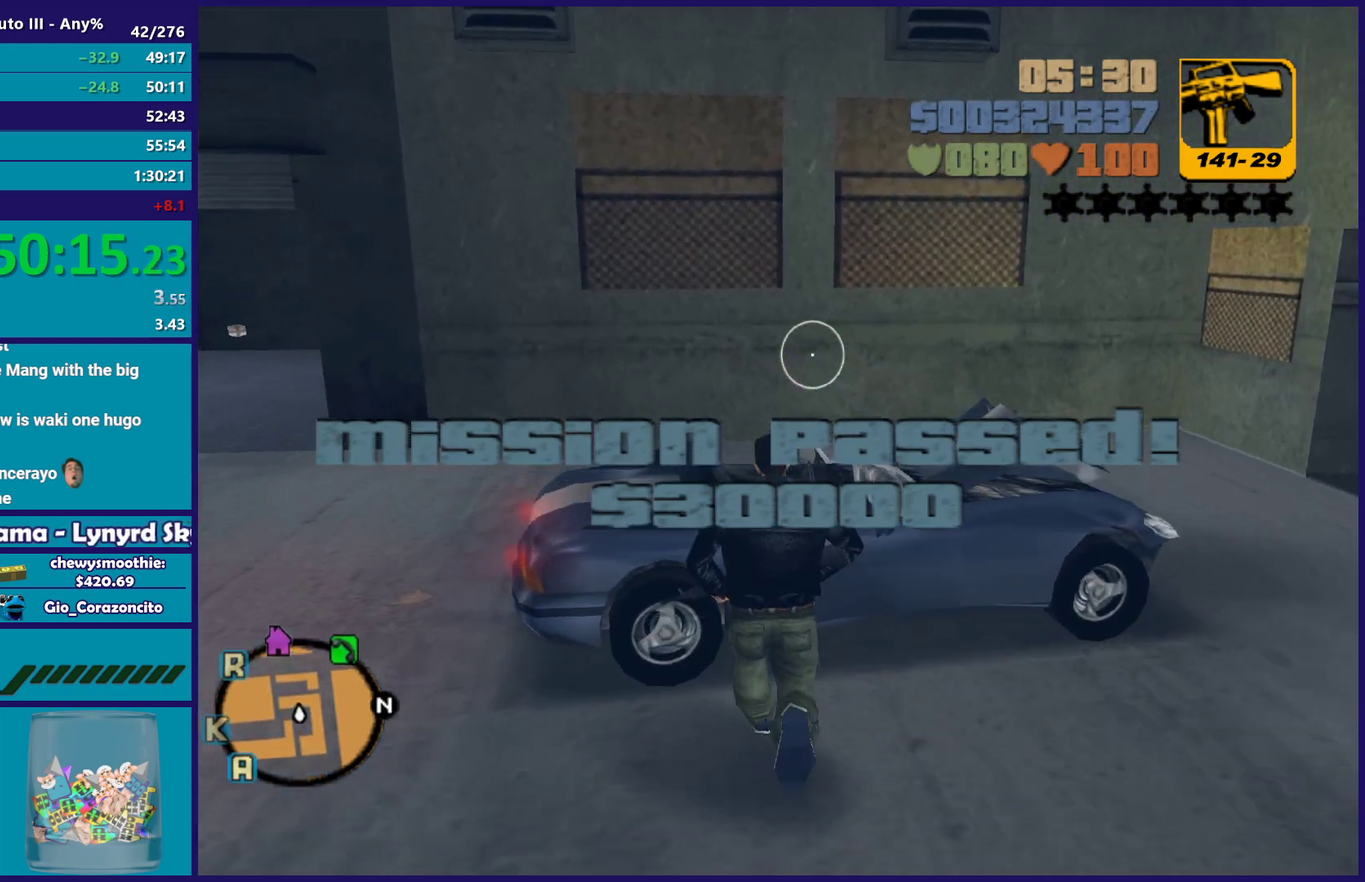
{"buttons": [], "left_stick": "center", "right_stick": "down-left", "events": [[117, "Y", "up"], [167, "Y", "down"], [283, "Y", "up"], [450, "right_stick", "down-left"]]}
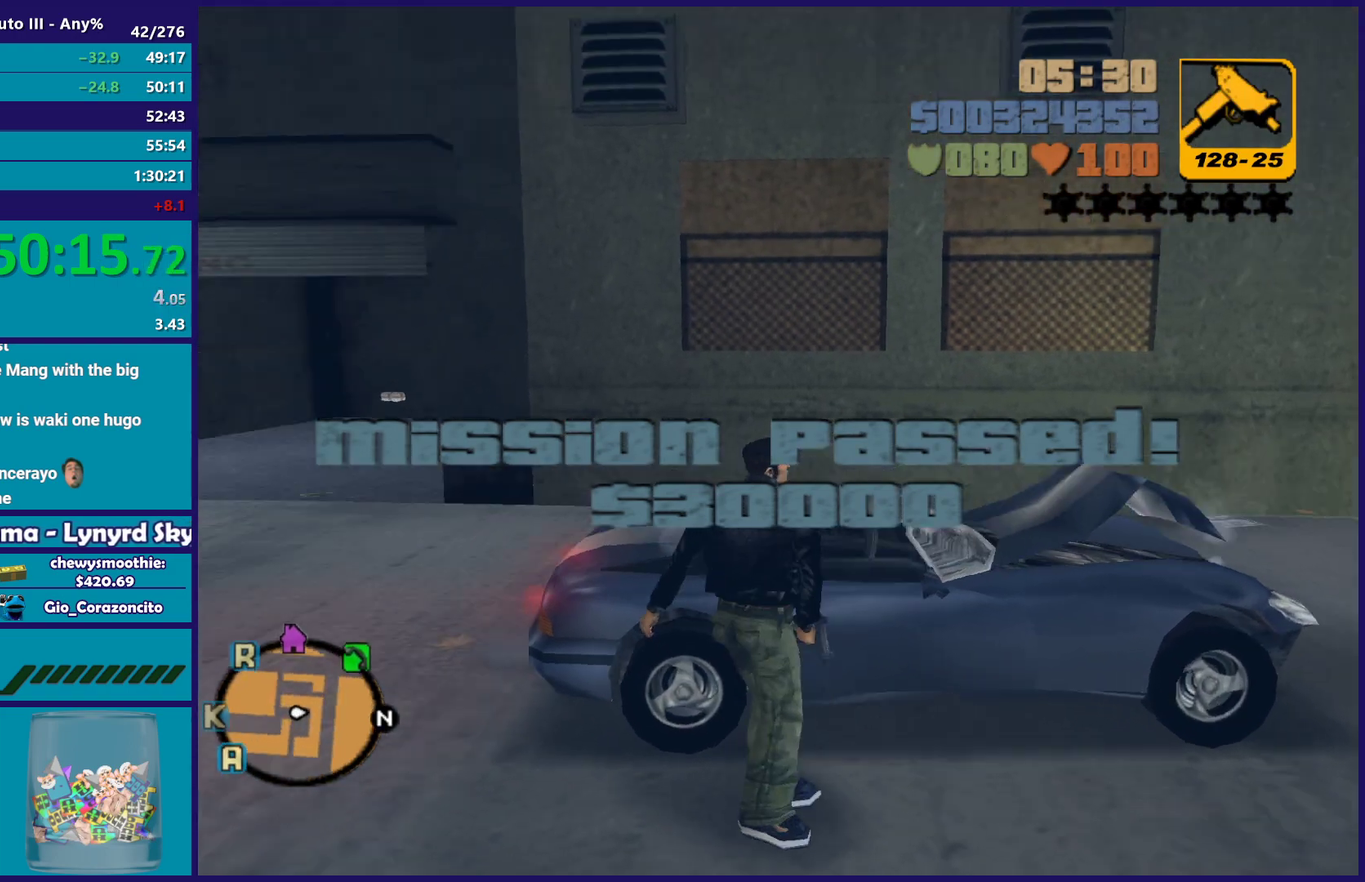
{"buttons": [], "left_stick": "center", "right_stick": "center", "events": [[83, "right_stick", "left"], [150, "right_stick", "center"], [267, "right_stick", "up-right"], [450, "right_stick", "center"]]}
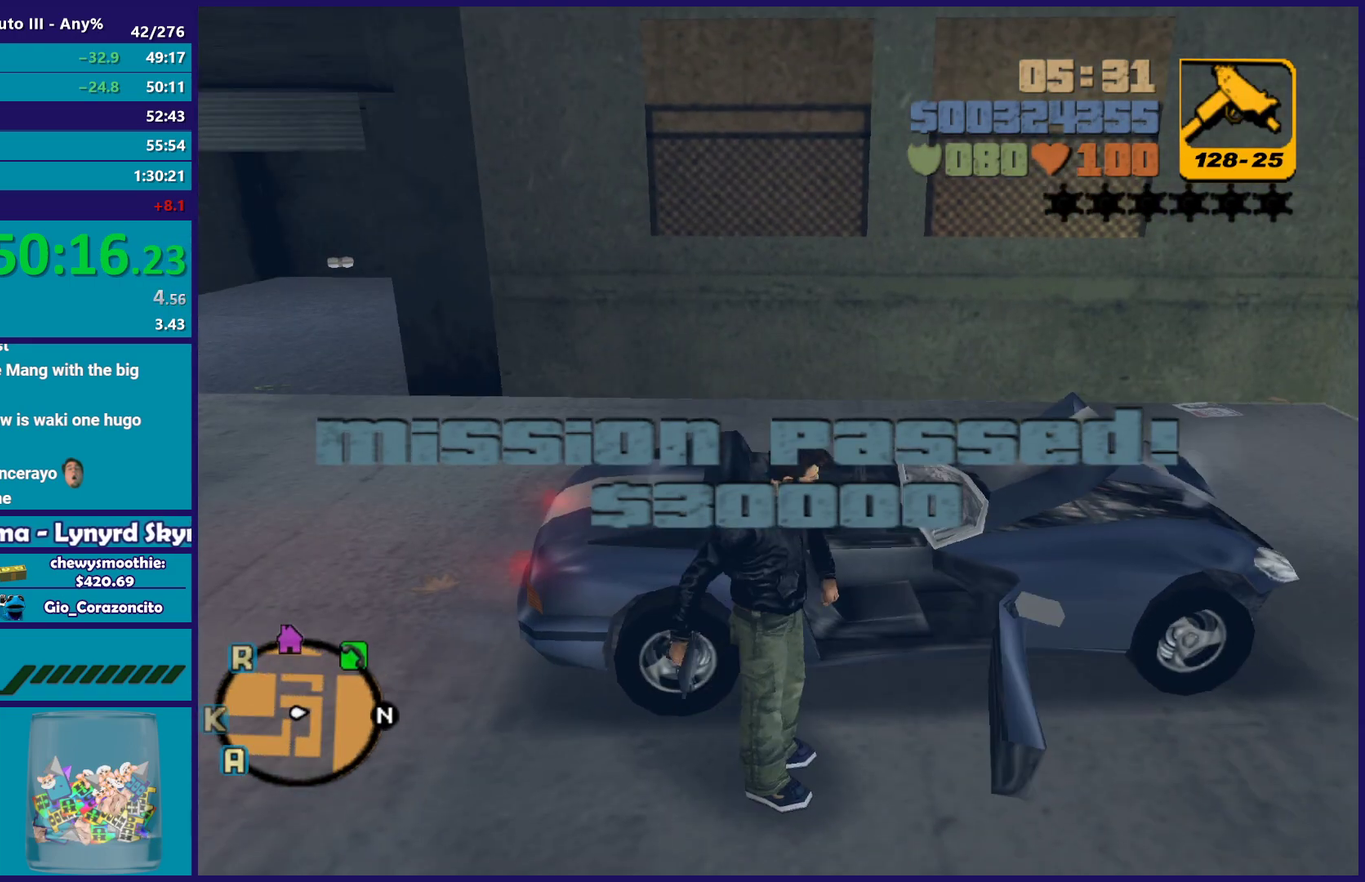
{"buttons": ["A", "L2"], "left_stick": "right", "right_stick": "center", "events": [[250, "L2", "down"], [267, "A", "down"], [267, "left_stick", "right"]]}
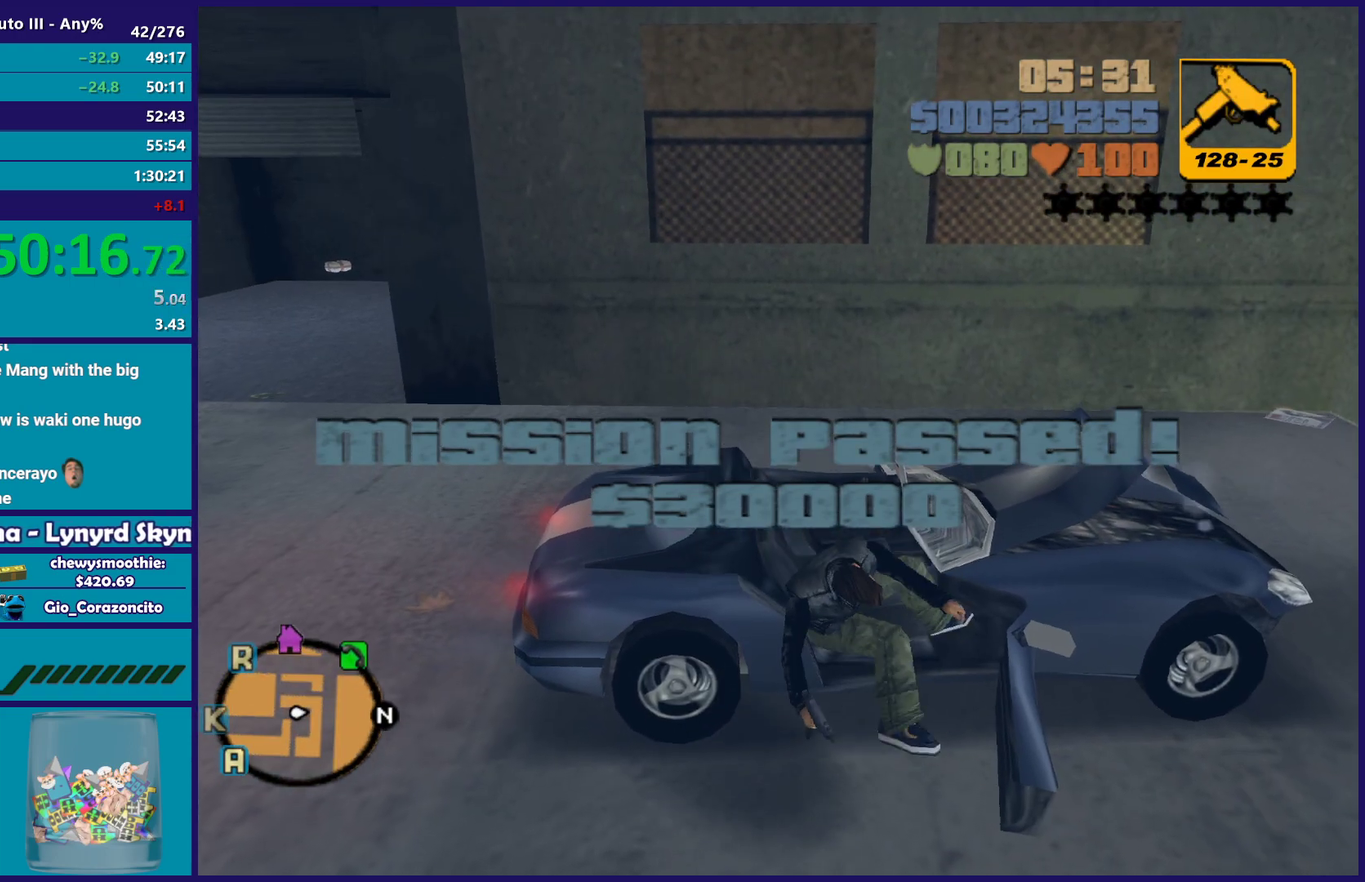
{"buttons": ["L2"], "left_stick": "right", "right_stick": "center", "events": [[33, "A", "up"], [267, "right_stick", "up"], [467, "right_stick", "center"]]}
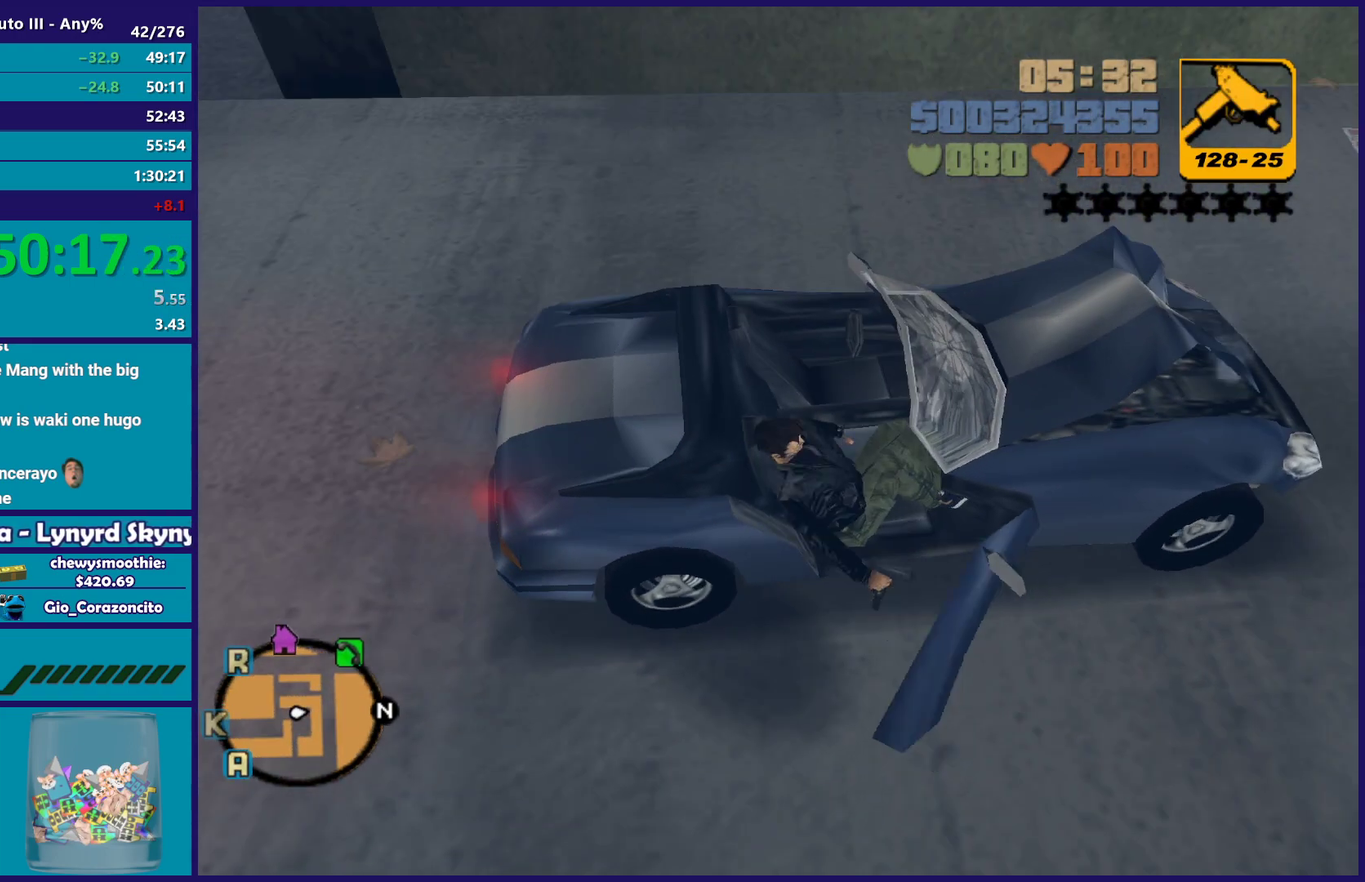
{"buttons": ["L2"], "left_stick": "up-right", "right_stick": "center", "events": [[133, "left_stick", "up-right"]]}
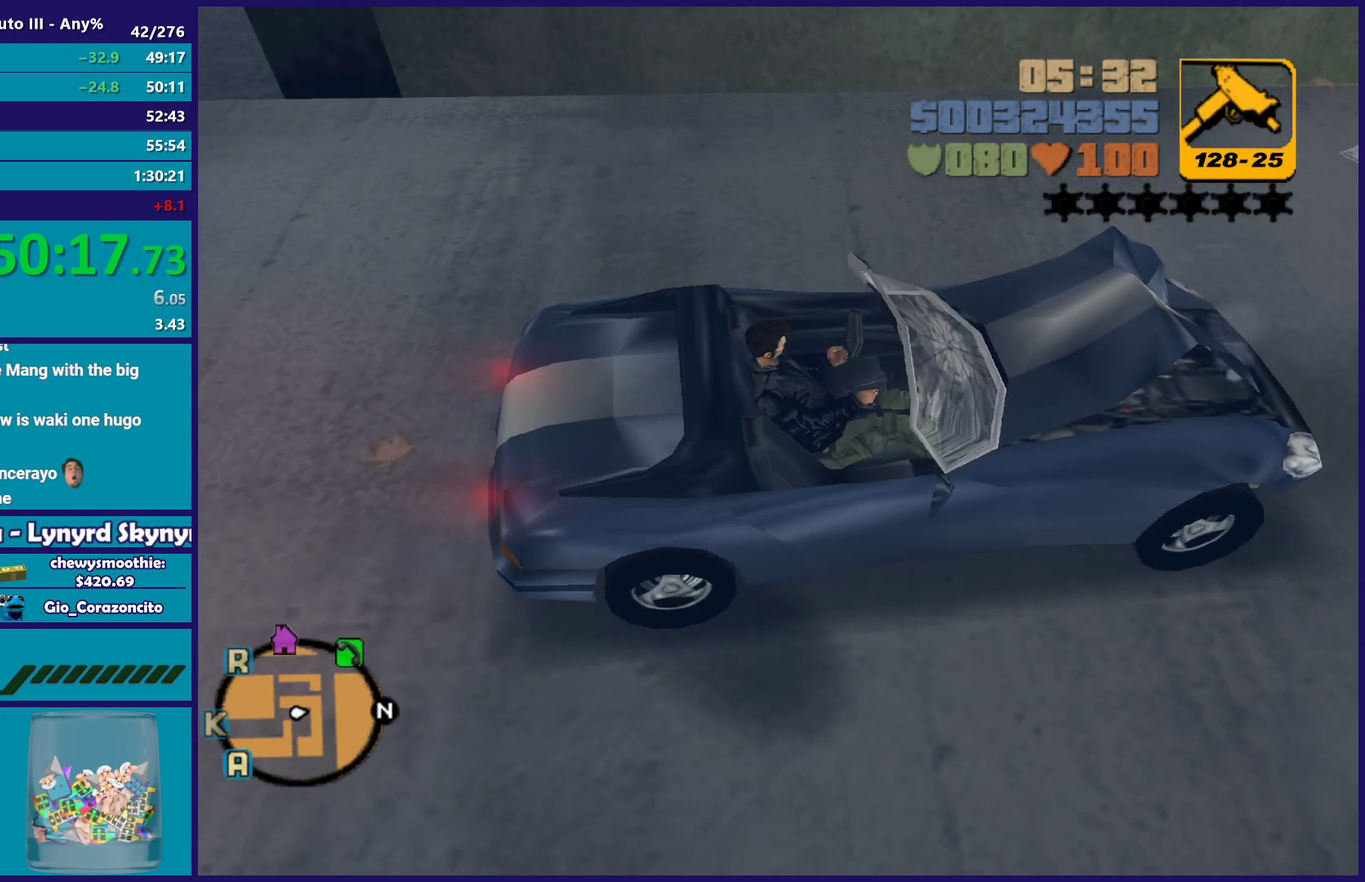
{"buttons": ["L2"], "left_stick": "up-right", "right_stick": "center", "events": [[133, "right_stick", "up-right"], [333, "right_stick", "center"]]}
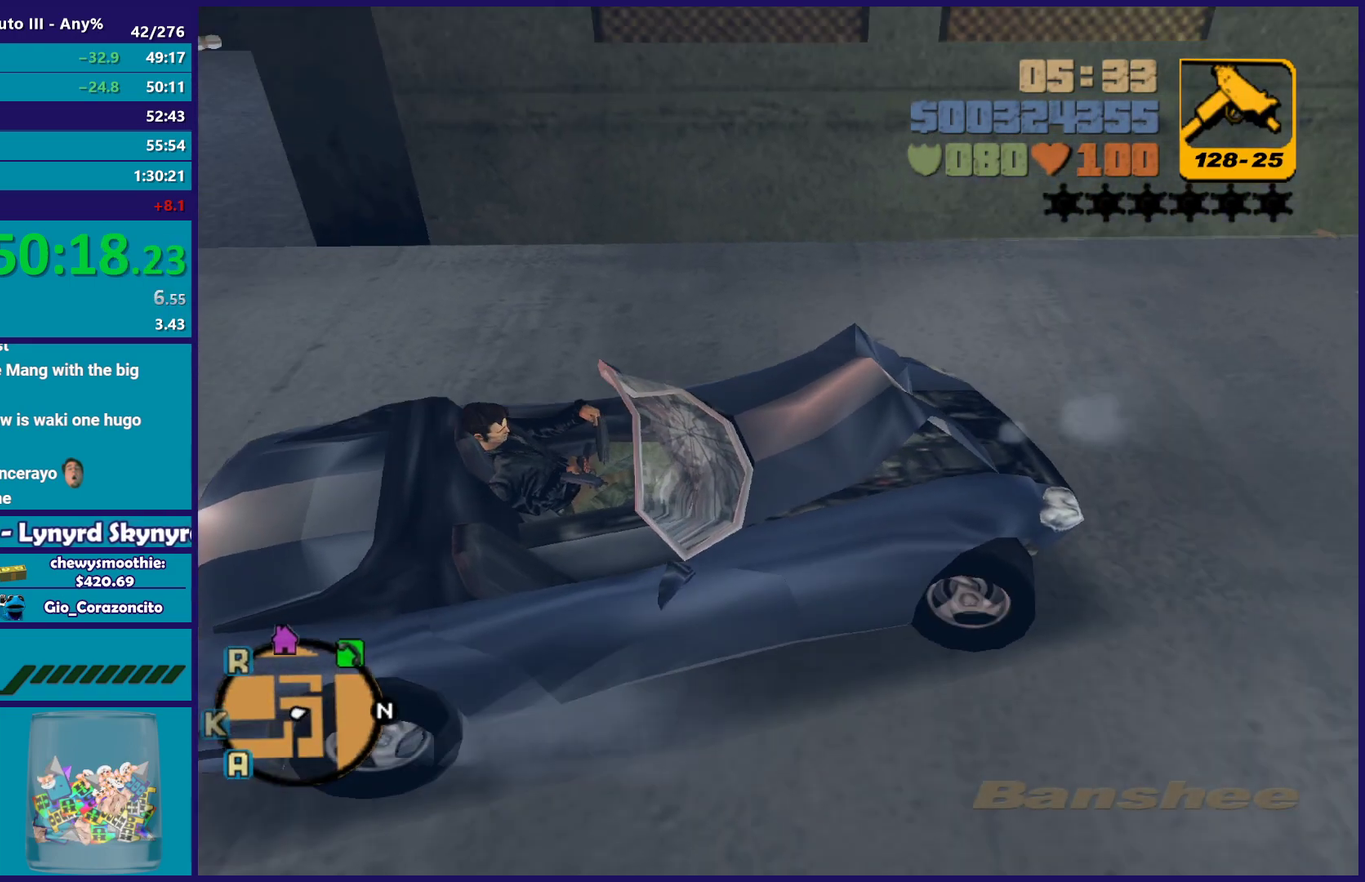
{"buttons": ["L2"], "left_stick": "right", "right_stick": "center", "events": [[17, "left_stick", "right"], [100, "right_stick", "up"], [367, "right_stick", "center"]]}
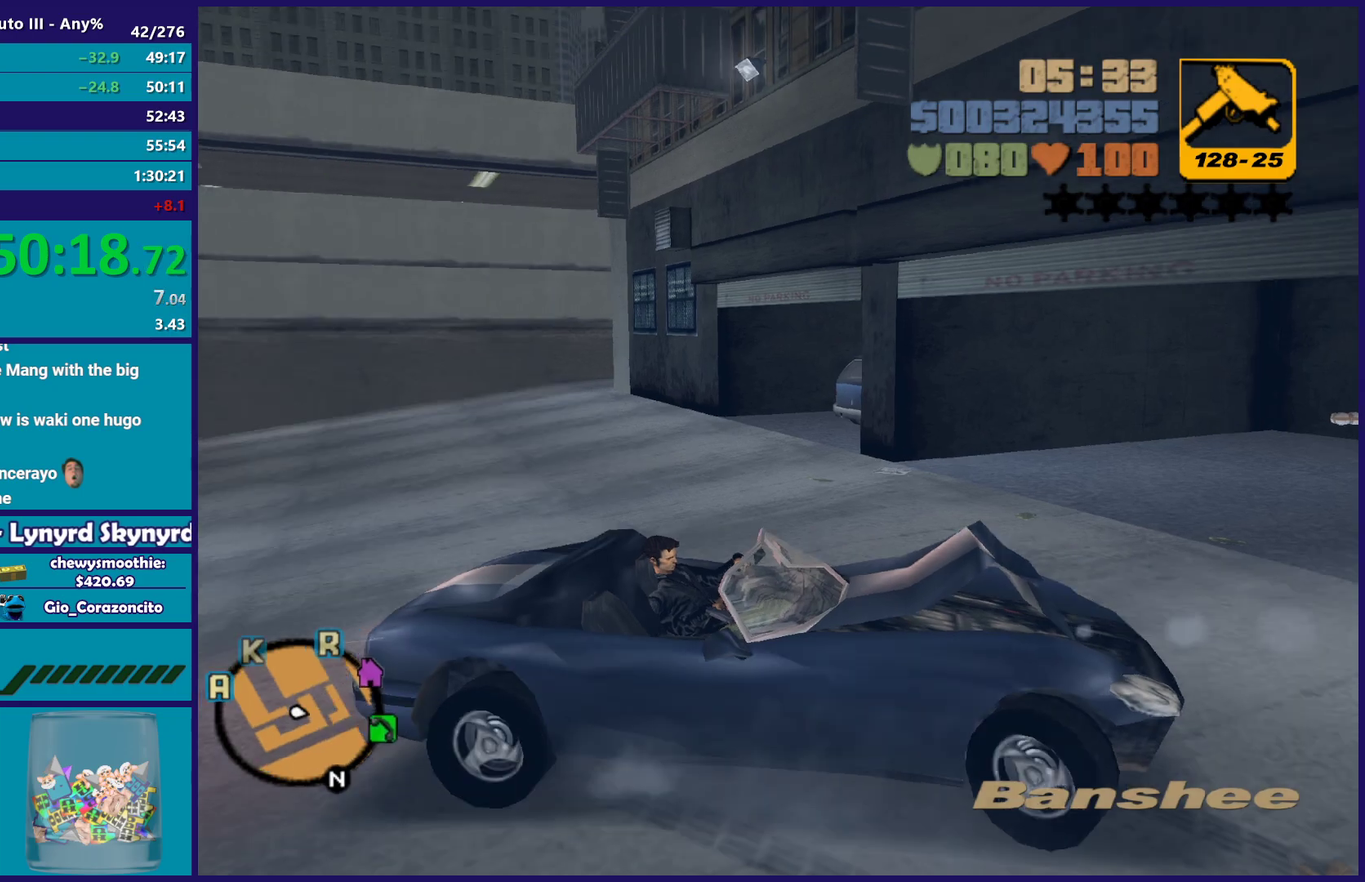
{"buttons": ["R2"], "left_stick": "left", "right_stick": "up-right", "events": [[117, "right_stick", "up-right"], [367, "L2", "up"], [383, "left_stick", "left"], [400, "R2", "down"]]}
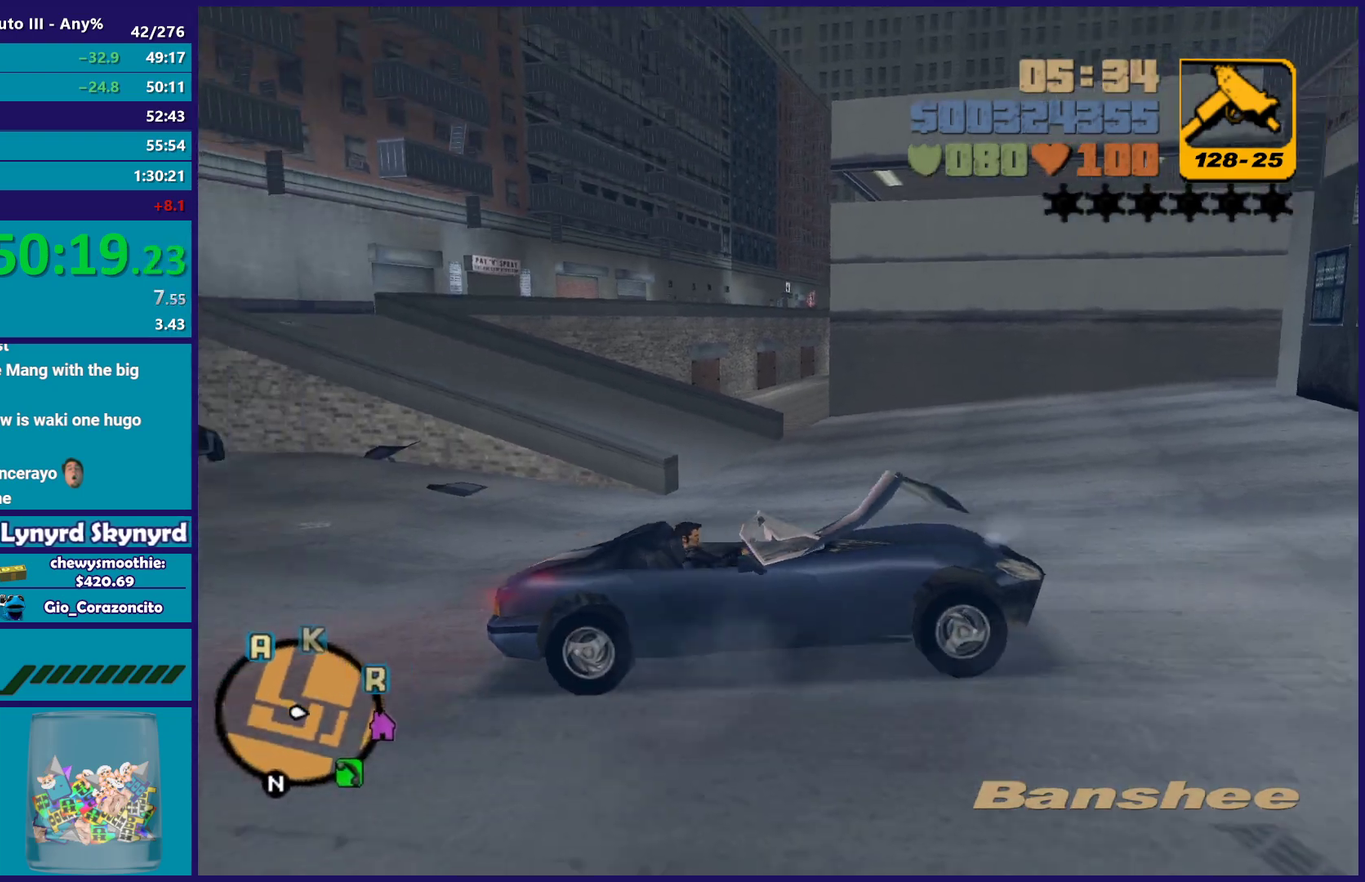
{"buttons": ["R2"], "left_stick": "left", "right_stick": "right", "events": [[100, "right_stick", "right"]]}
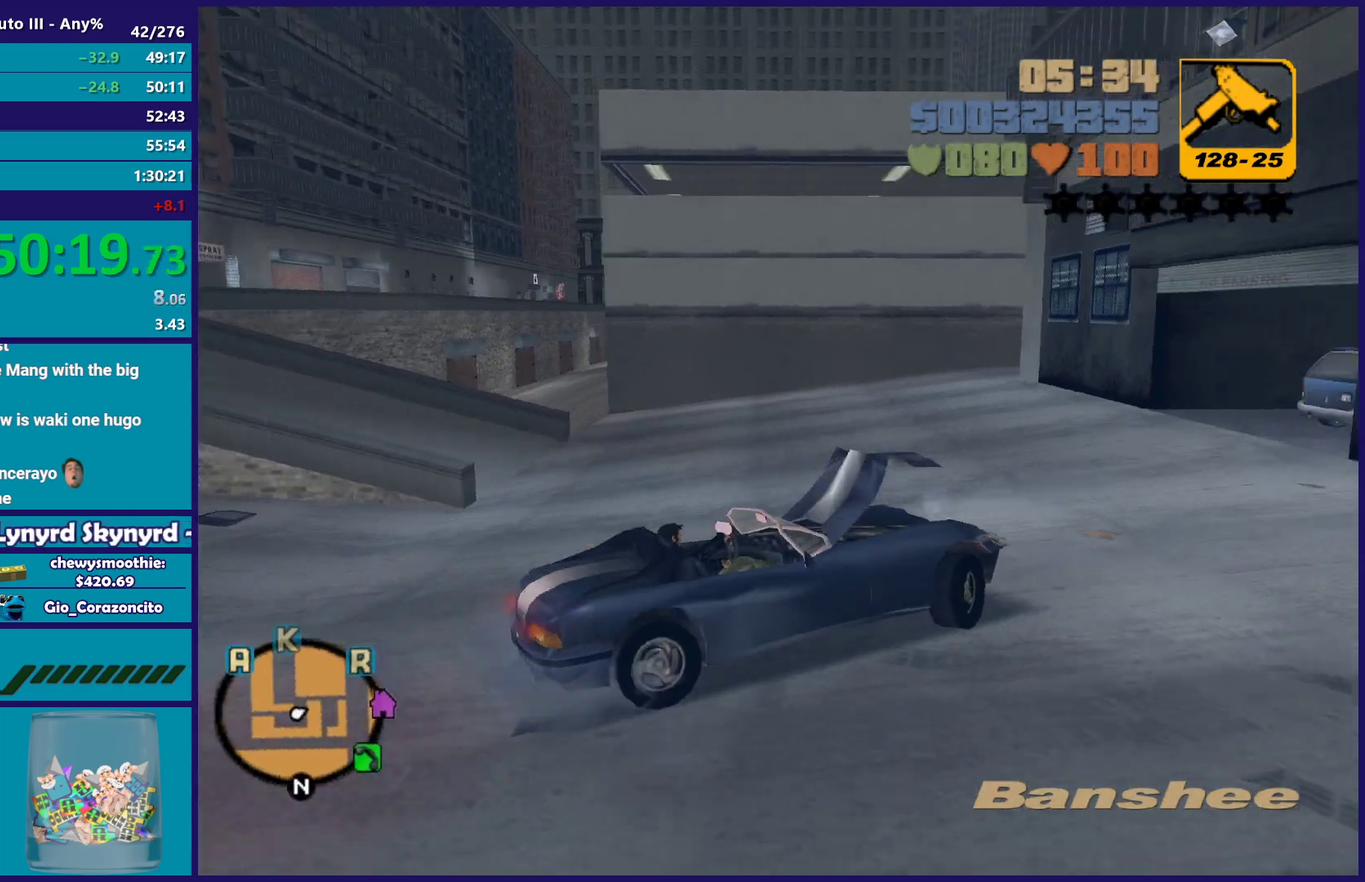
{"buttons": ["R2"], "left_stick": "left", "right_stick": "down-left", "events": [[67, "right_stick", "down-left"], [233, "right_stick", "center"], [400, "right_stick", "down-left"]]}
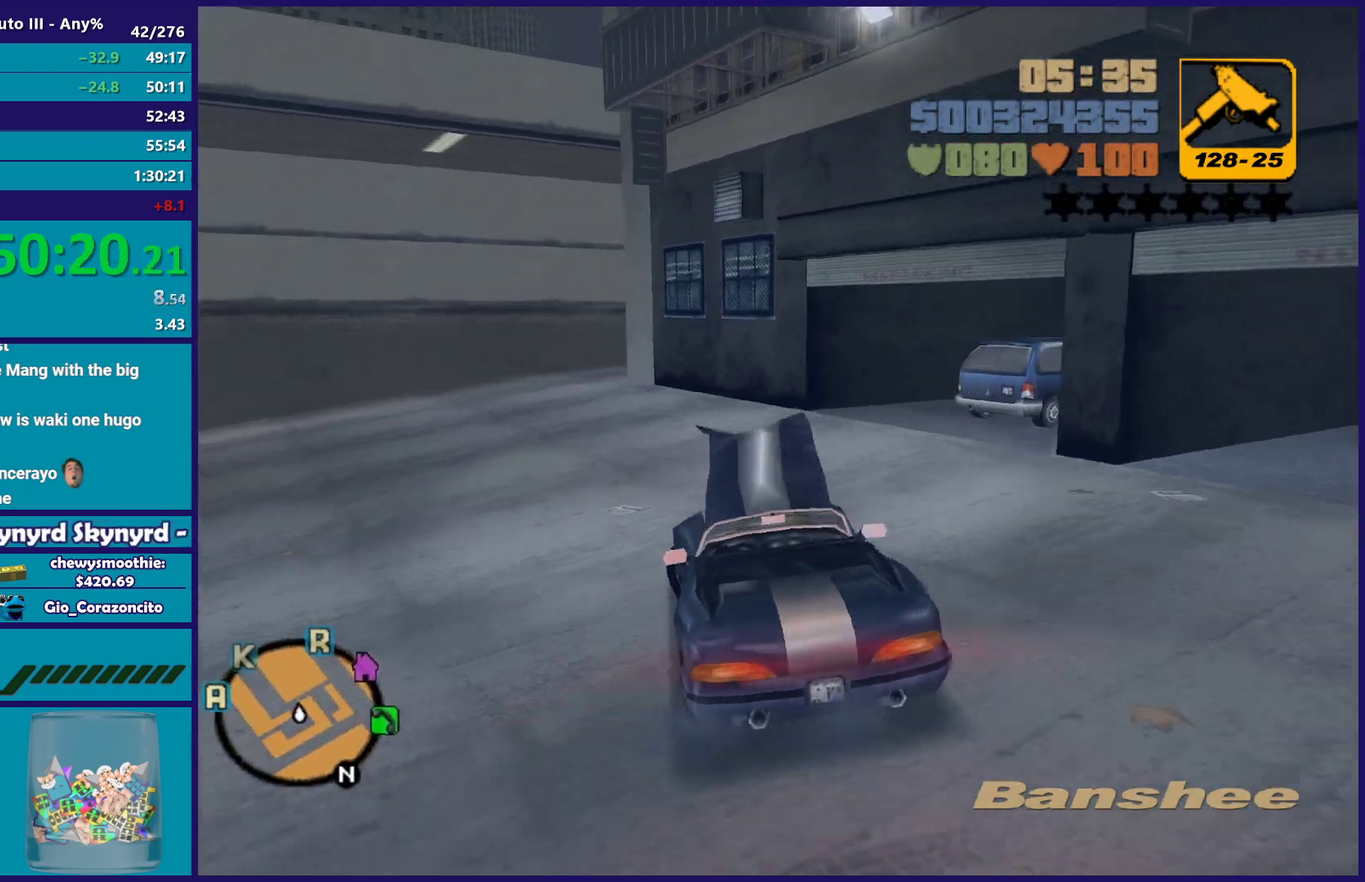
{"buttons": ["R2"], "left_stick": "right", "right_stick": "center", "events": [[150, "right_stick", "center"], [267, "left_stick", "center"], [450, "left_stick", "right"]]}
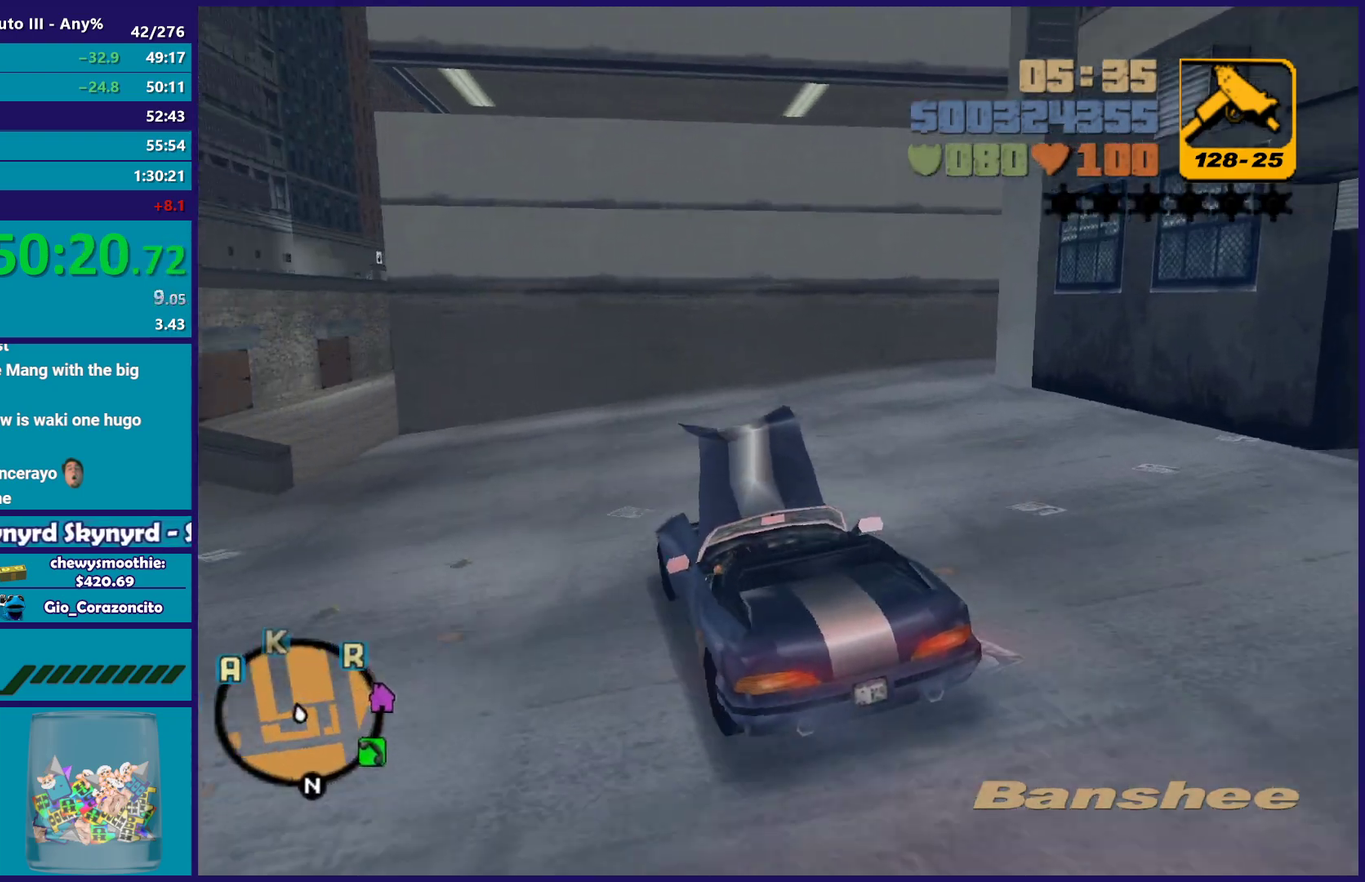
{"buttons": ["R2"], "left_stick": "center", "right_stick": "center", "events": [[167, "left_stick", "center"], [250, "left_stick", "right"], [433, "left_stick", "center"]]}
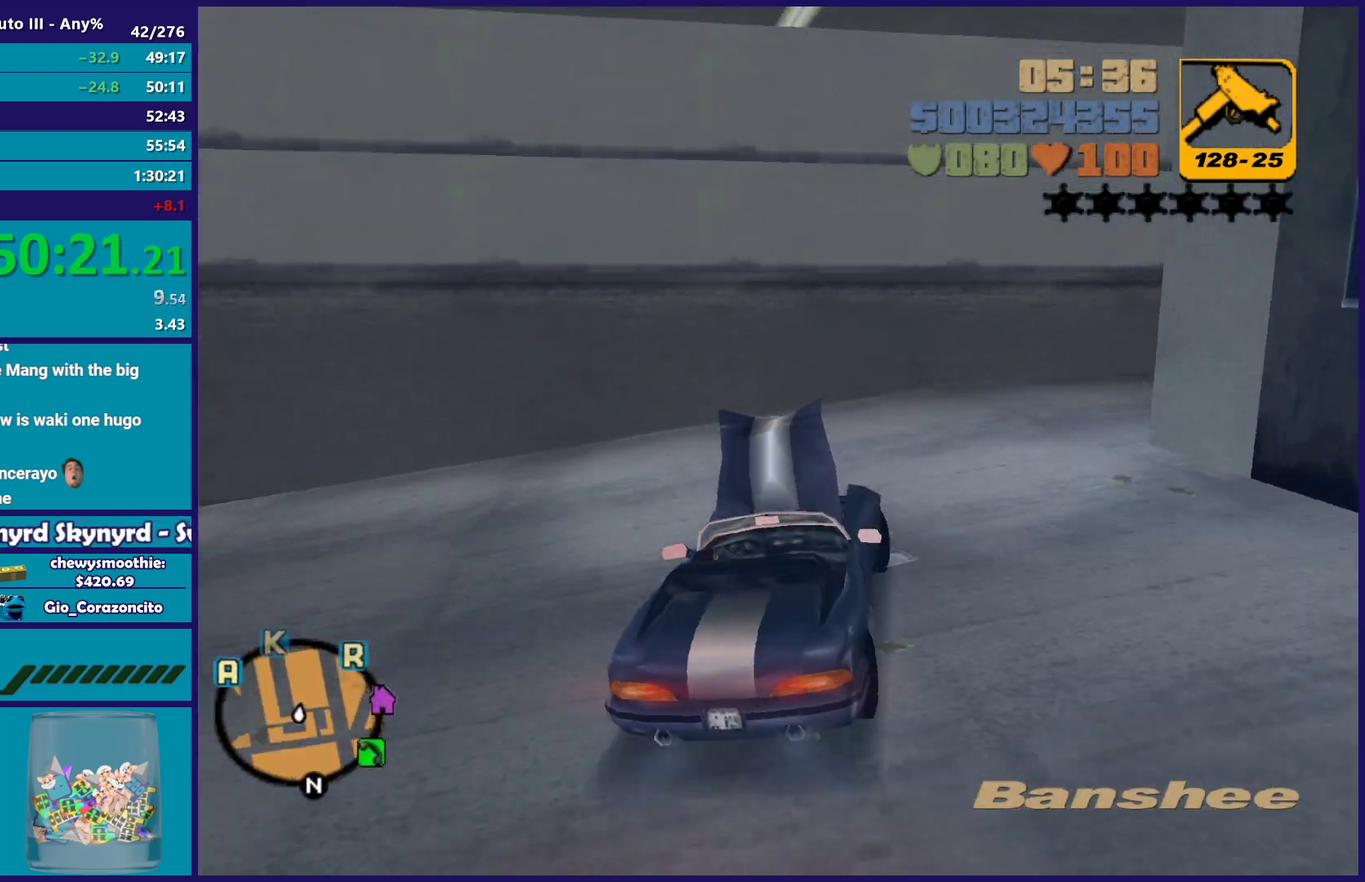
{"buttons": ["R2"], "left_stick": "right", "right_stick": "center", "events": [[17, "left_stick", "right"], [183, "A", "down"], [183, "R2", "up"], [383, "A", "up"], [467, "R2", "down"]]}
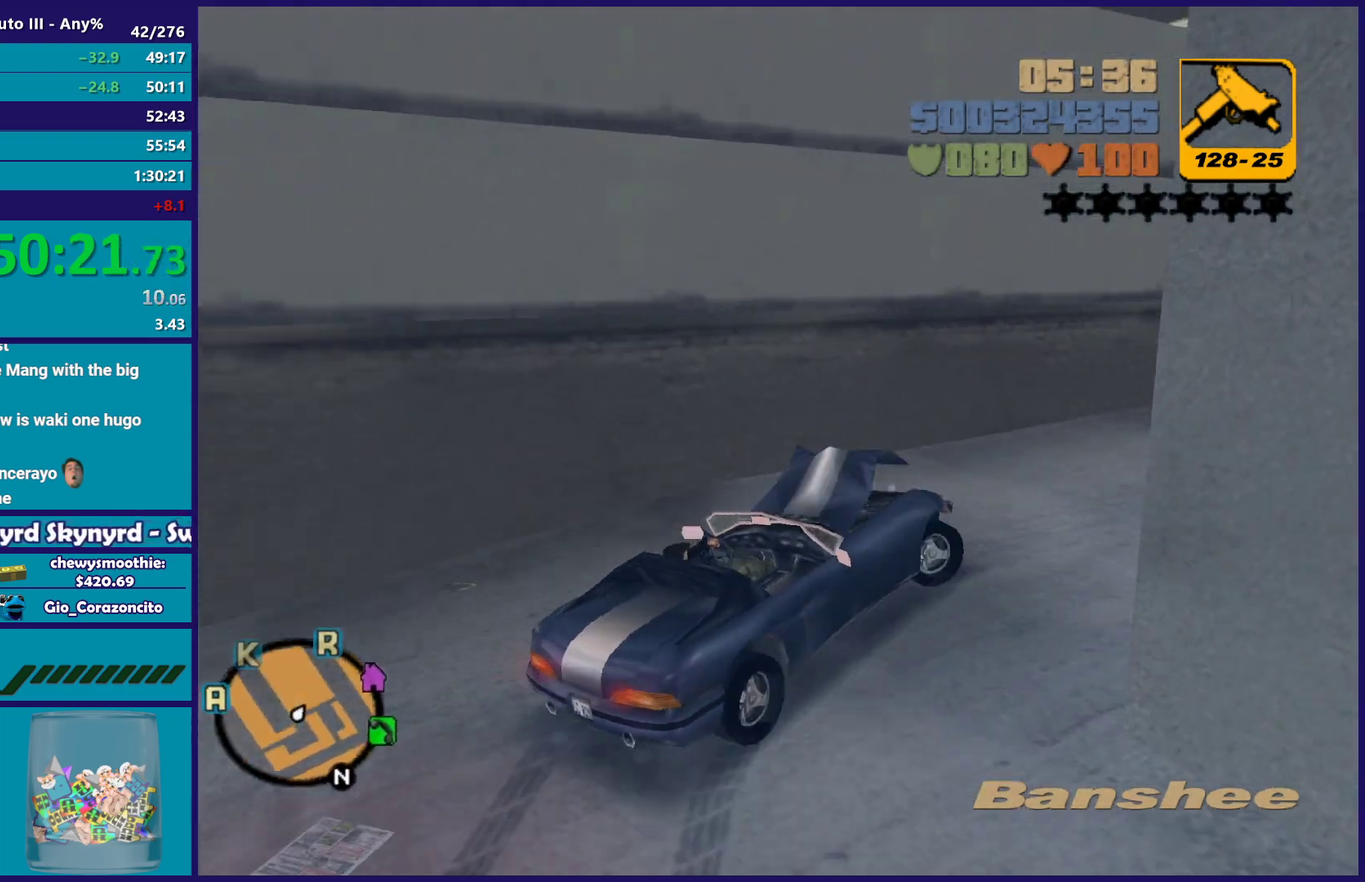
{"buttons": ["R2"], "left_stick": "left", "right_stick": "center", "events": [[117, "left_stick", "center"], [200, "right_stick", "up-right"], [233, "left_stick", "right"], [367, "right_stick", "center"], [383, "left_stick", "left"]]}